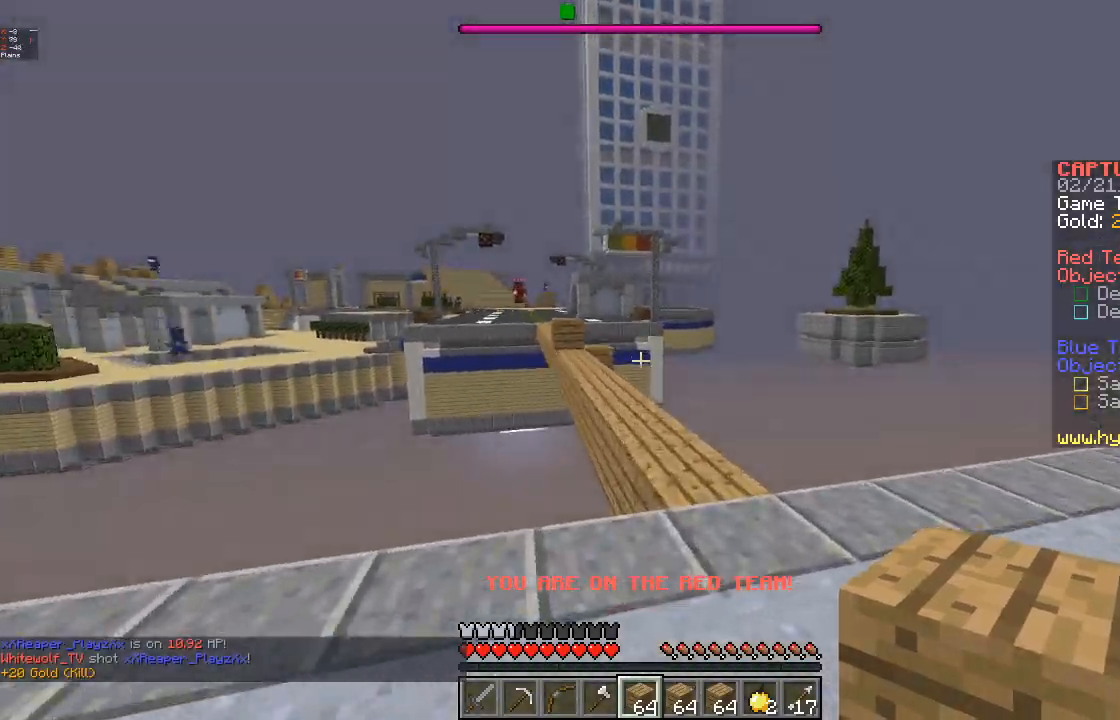
Gameplay with keyboard and mouse; each line is a JSON object with the keys and mouse buttons held at the frame after it. "events" lists presses ("down") and releases ("up") of "a", "d", "s", "w", "mouse_left" and "mouse_right" between this image and that frame as [ms after this image, input, new state], when the widget could be followed in between. "mouse_left", "mouse_right" = the "left", "right" buttons of the "mouse" list. No other keys are recorded. Fast repeated clicks can show as one long hold. Mouse movement is not recorded.
{"keys": ["w"], "mouse": [], "events": [[167, "d", "down"], [367, "d", "up"]]}
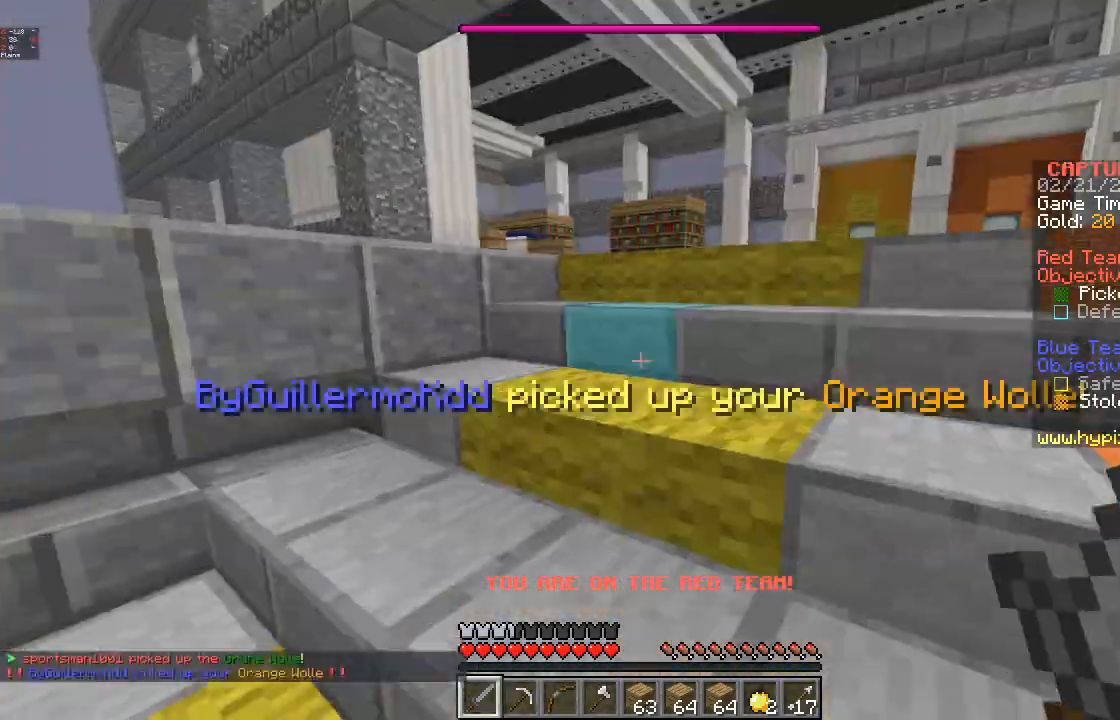
{"keys": ["w"], "mouse": [], "events": []}
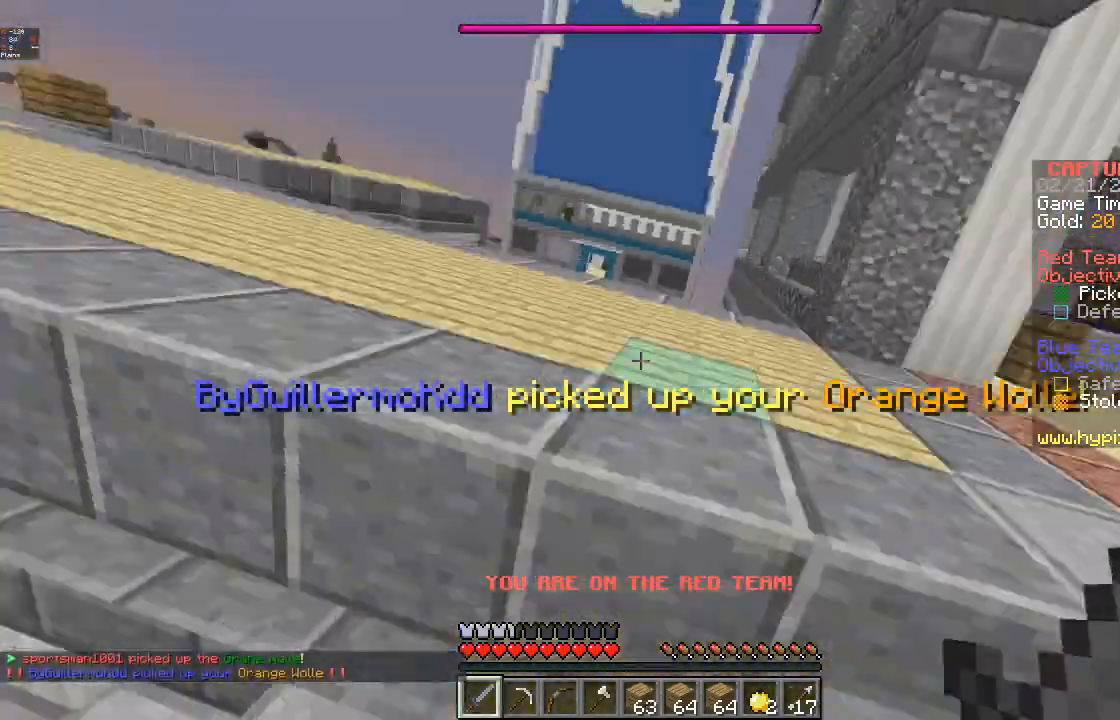
{"keys": ["w"], "mouse": [], "events": [[233, "a", "down"], [467, "a", "up"]]}
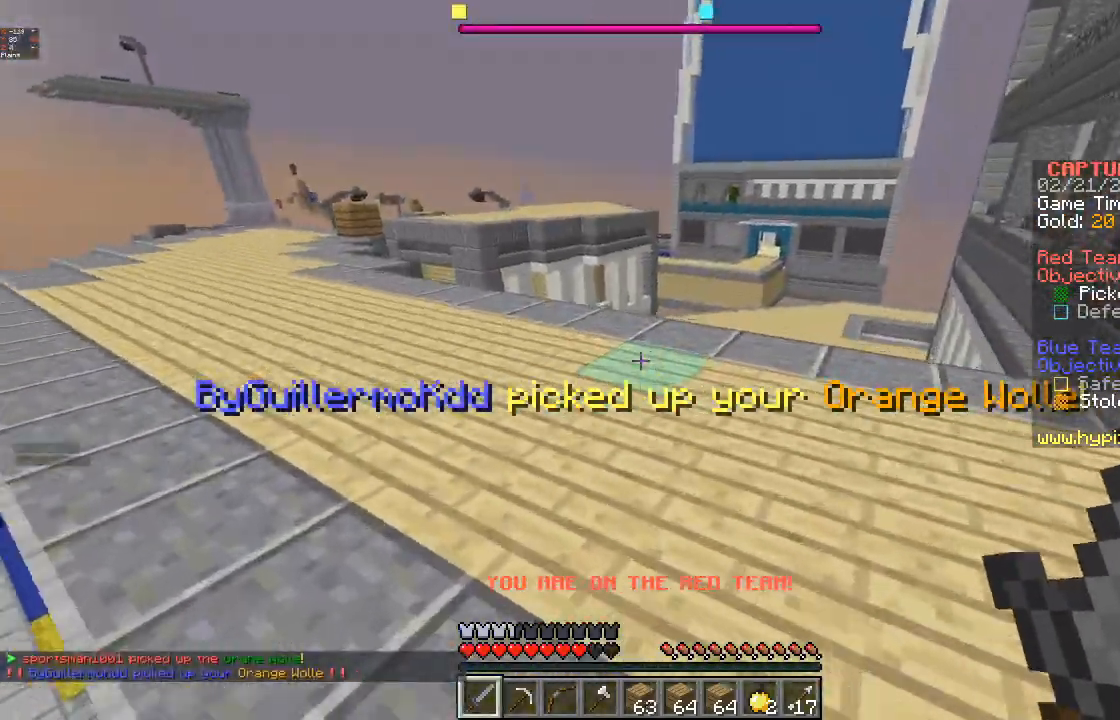
{"keys": ["w"], "mouse": [], "events": []}
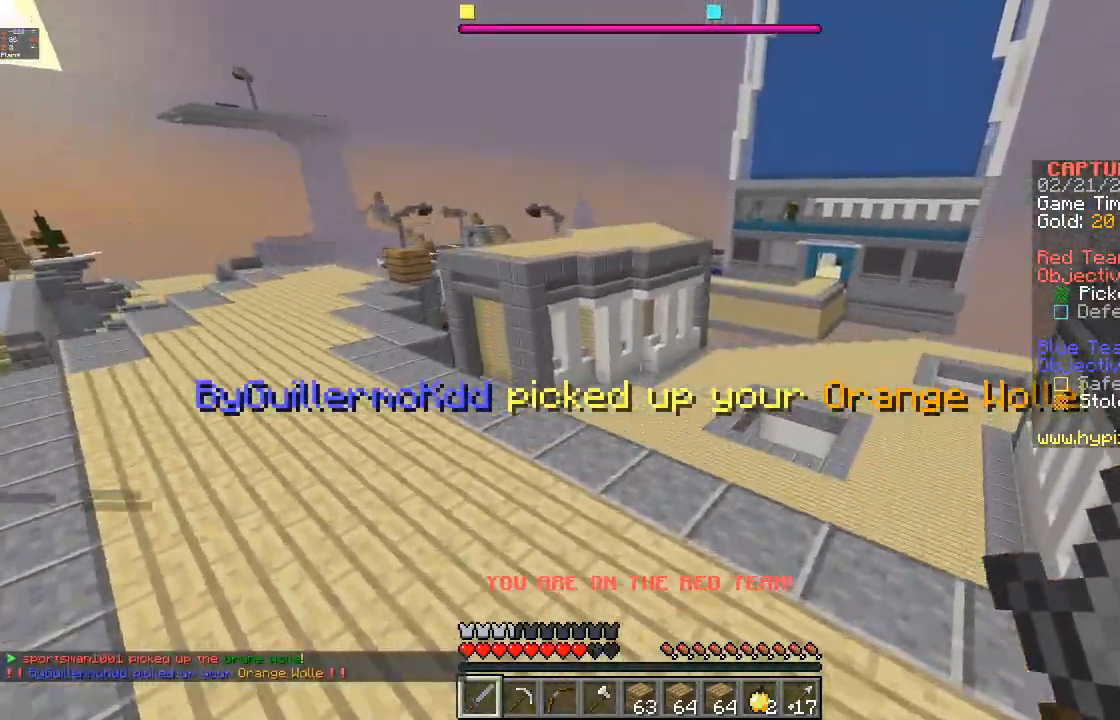
{"keys": ["w"], "mouse": [], "events": []}
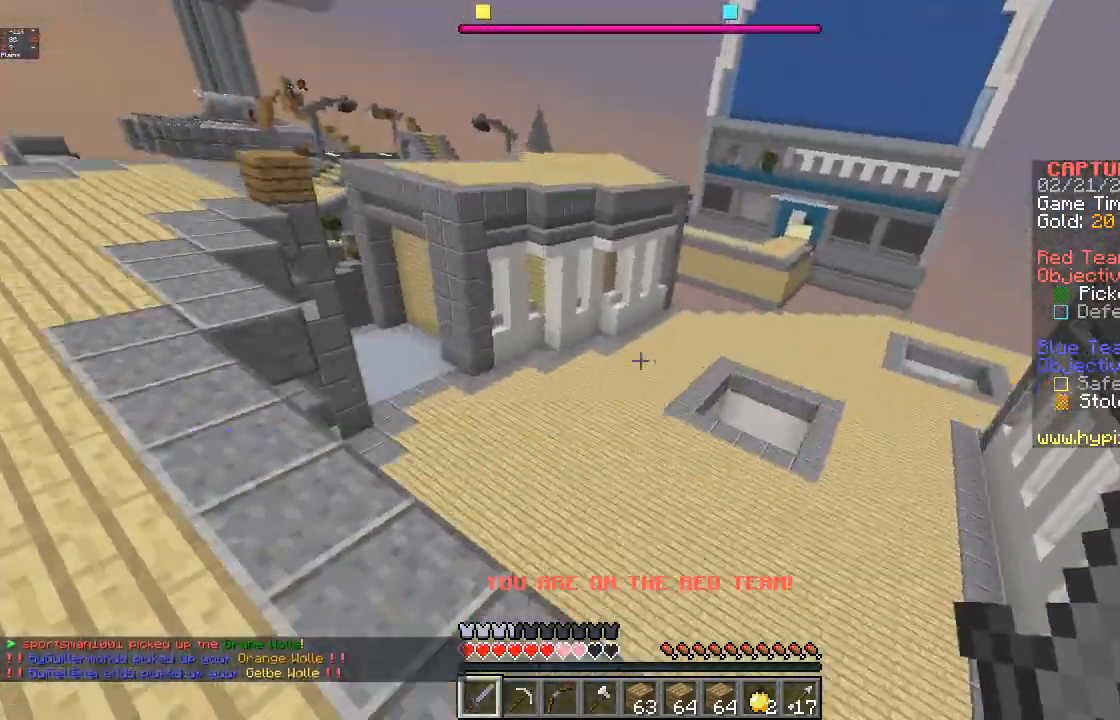
{"keys": ["w"], "mouse": [], "events": [[33, "w", "up"], [100, "w", "down"]]}
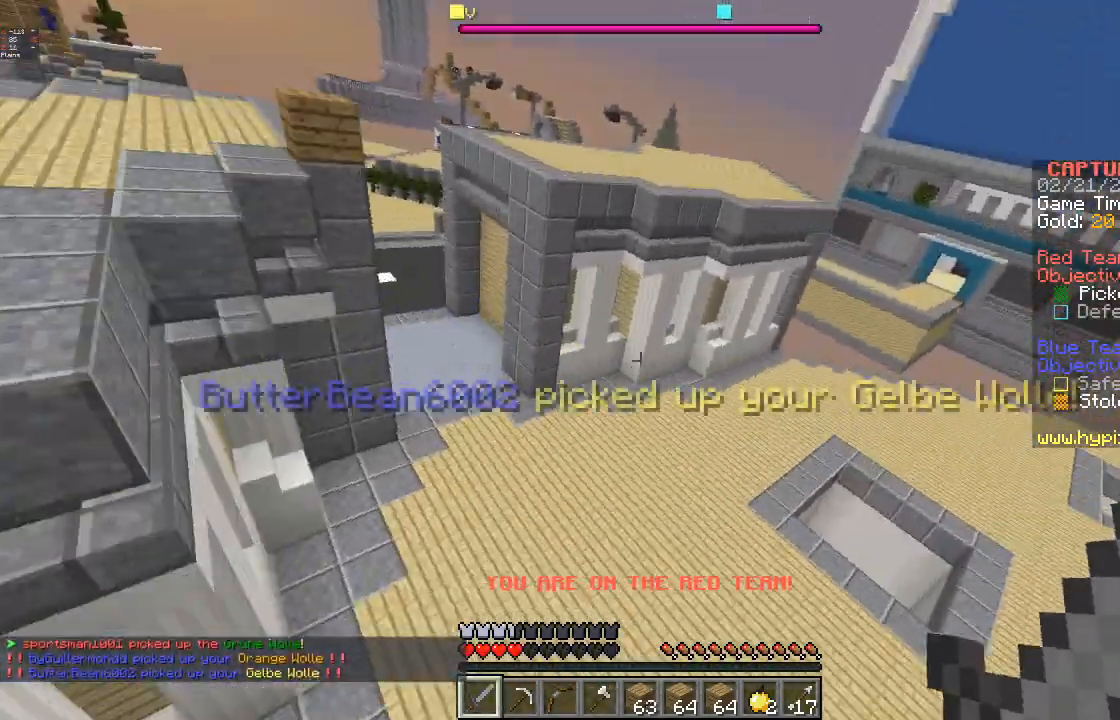
{"keys": ["d", "w"], "mouse": [], "events": [[200, "a", "down"], [467, "a", "up"], [500, "d", "down"]]}
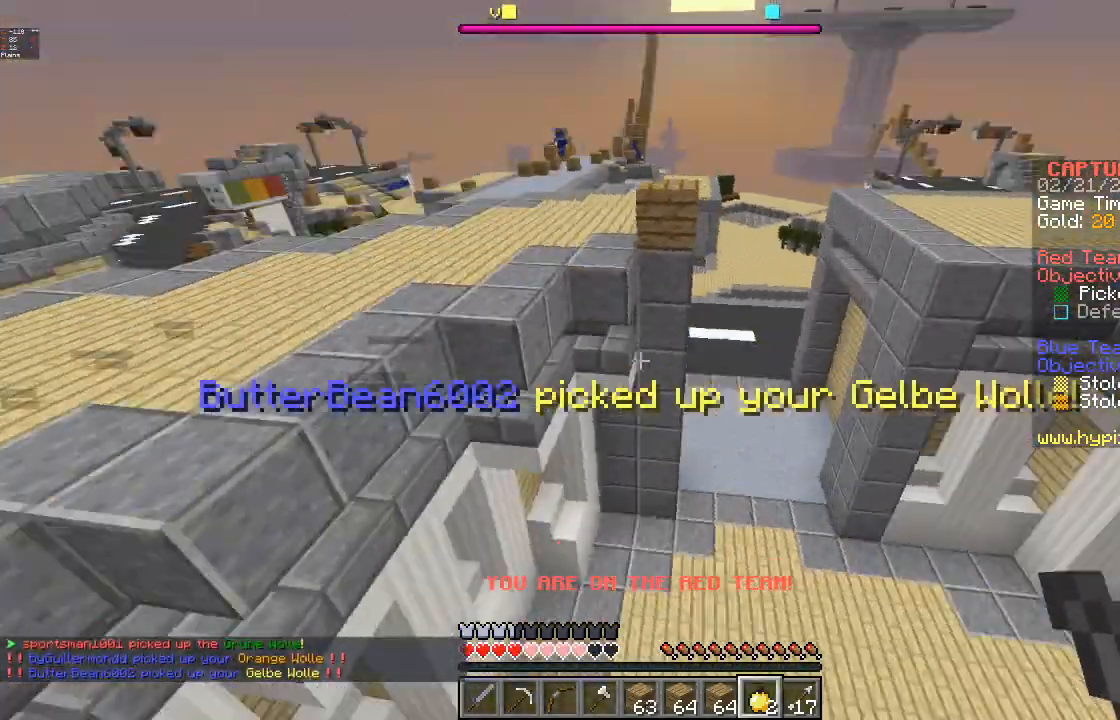
{"keys": ["s"], "mouse": ["right"], "events": [[33, "mouse_right", "down"], [100, "w", "up"], [133, "s", "down"], [300, "d", "up"]]}
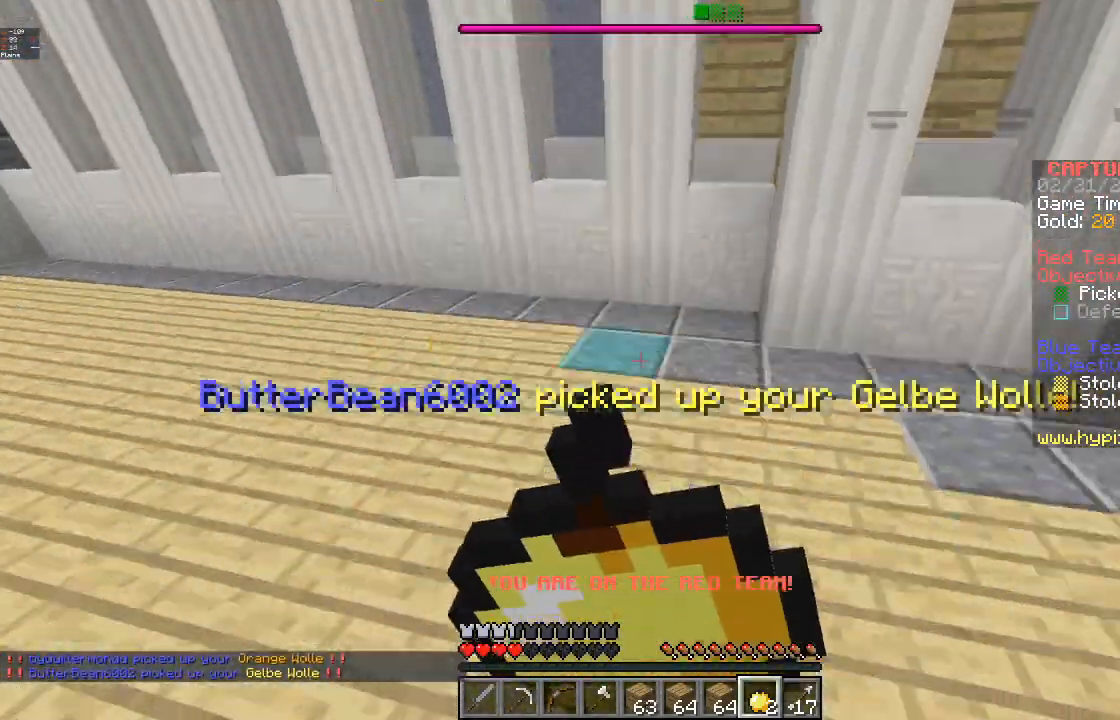
{"keys": ["s"], "mouse": ["right"], "events": [[100, "d", "down"], [300, "d", "up"]]}
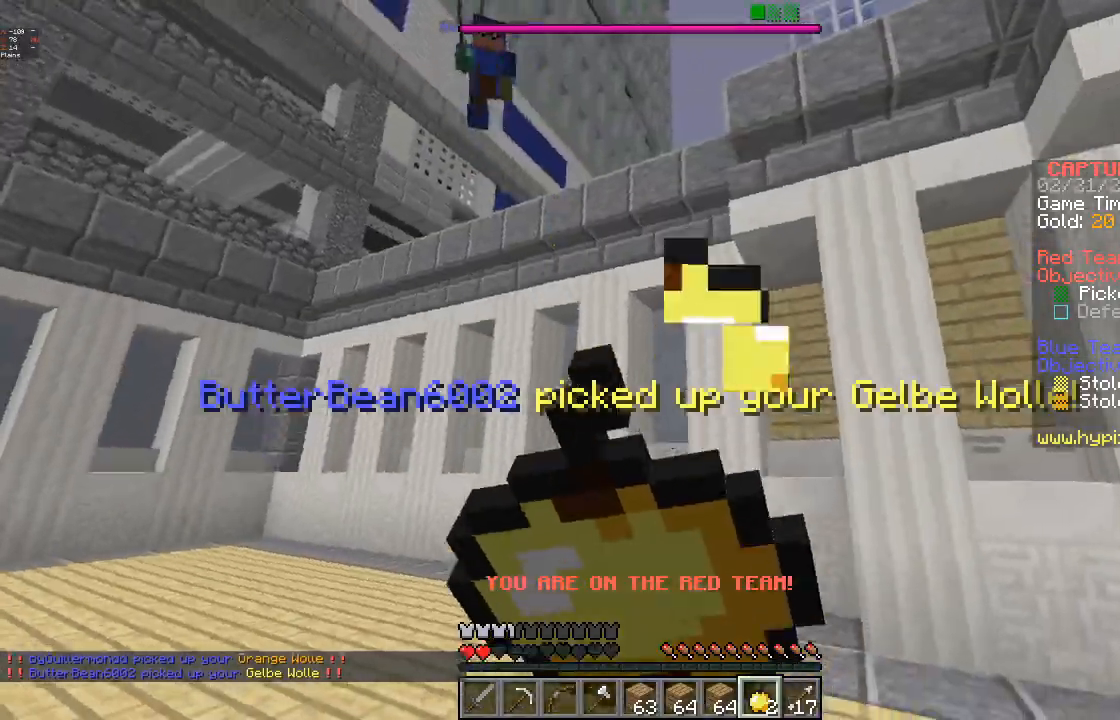
{"keys": ["s"], "mouse": ["right"], "events": []}
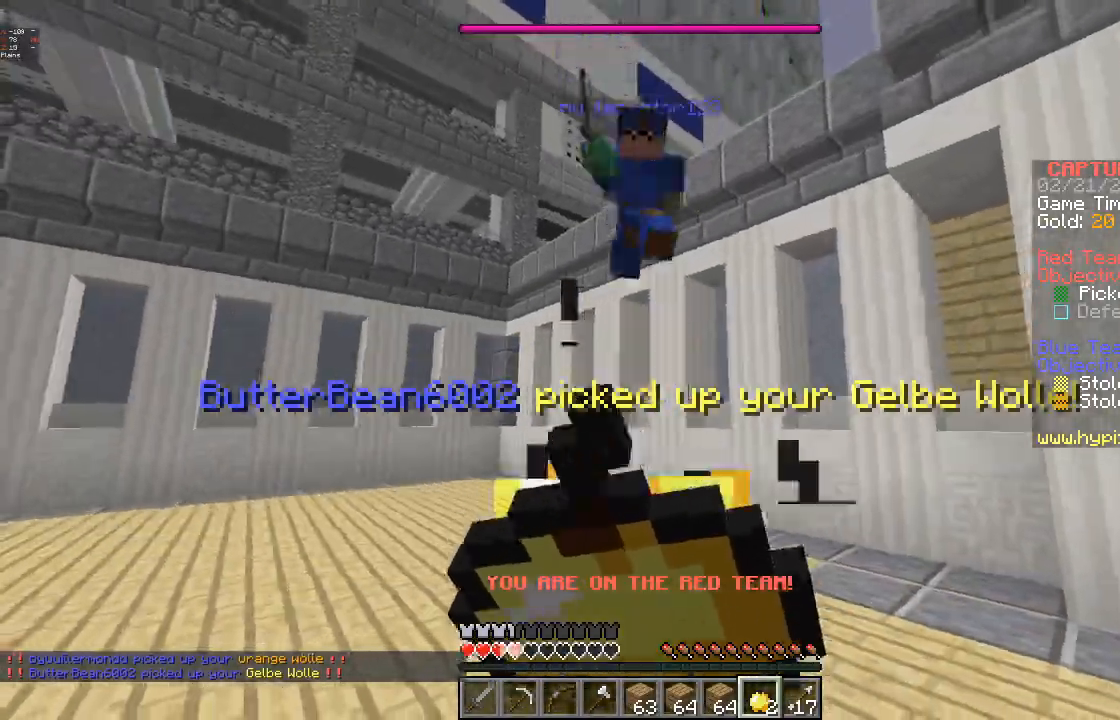
{"keys": ["w"], "mouse": ["left"], "events": [[333, "mouse_left", "down"], [367, "s", "up"], [400, "mouse_right", "up"], [400, "w", "down"]]}
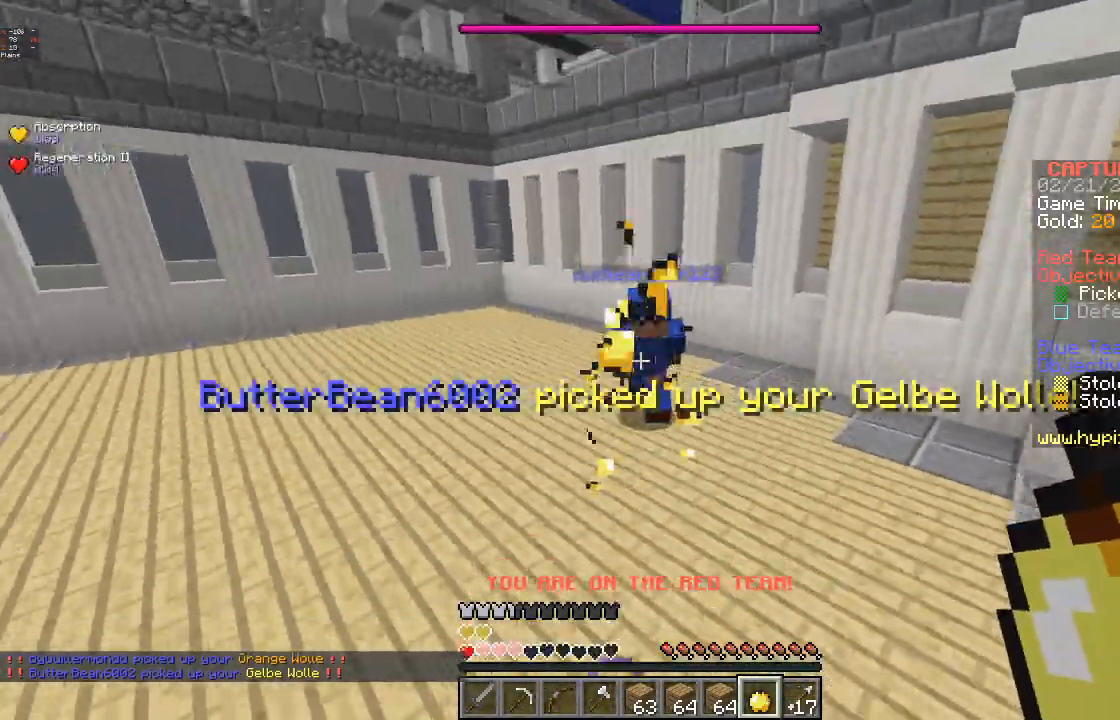
{"keys": ["w"], "mouse": ["left"], "events": []}
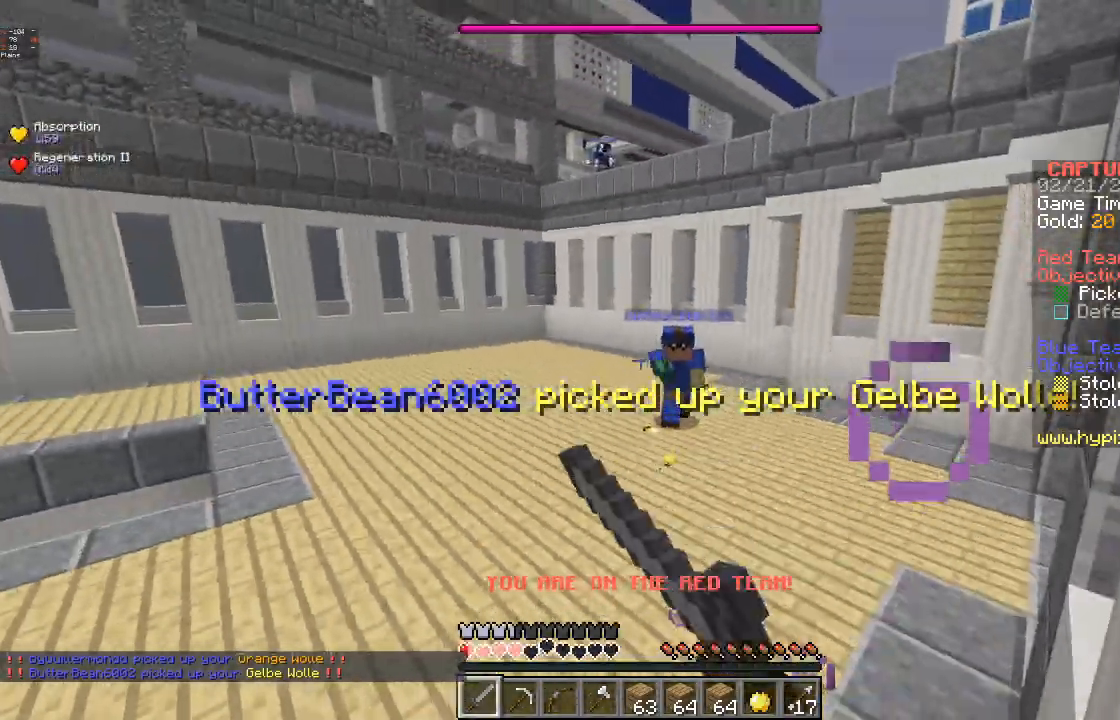
{"keys": ["a", "w"], "mouse": ["left"], "events": [[233, "a", "down"]]}
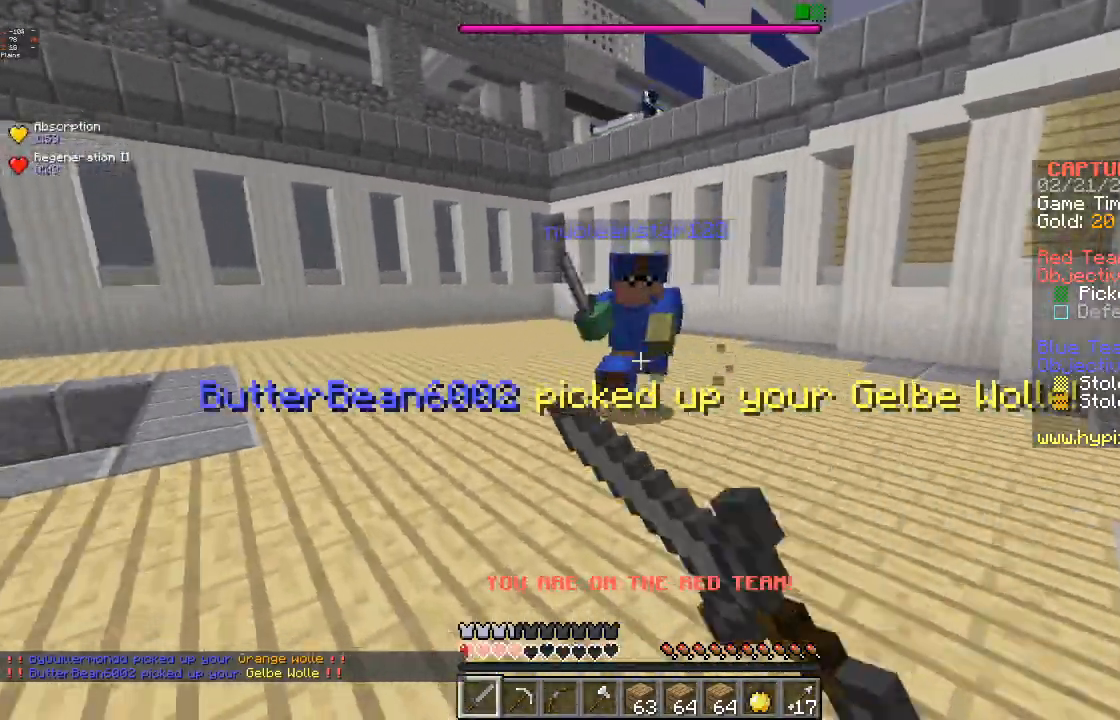
{"keys": ["a"], "mouse": ["left"], "events": [[433, "w", "up"]]}
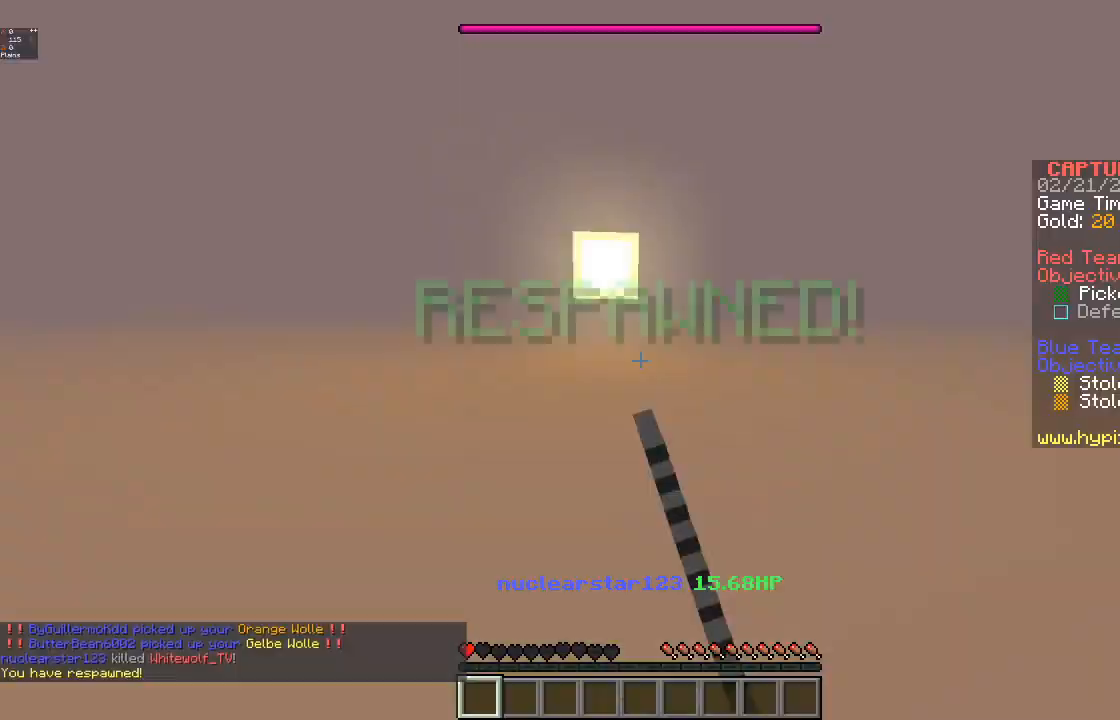
{"keys": ["a"], "mouse": [], "events": [[433, "mouse_left", "up"]]}
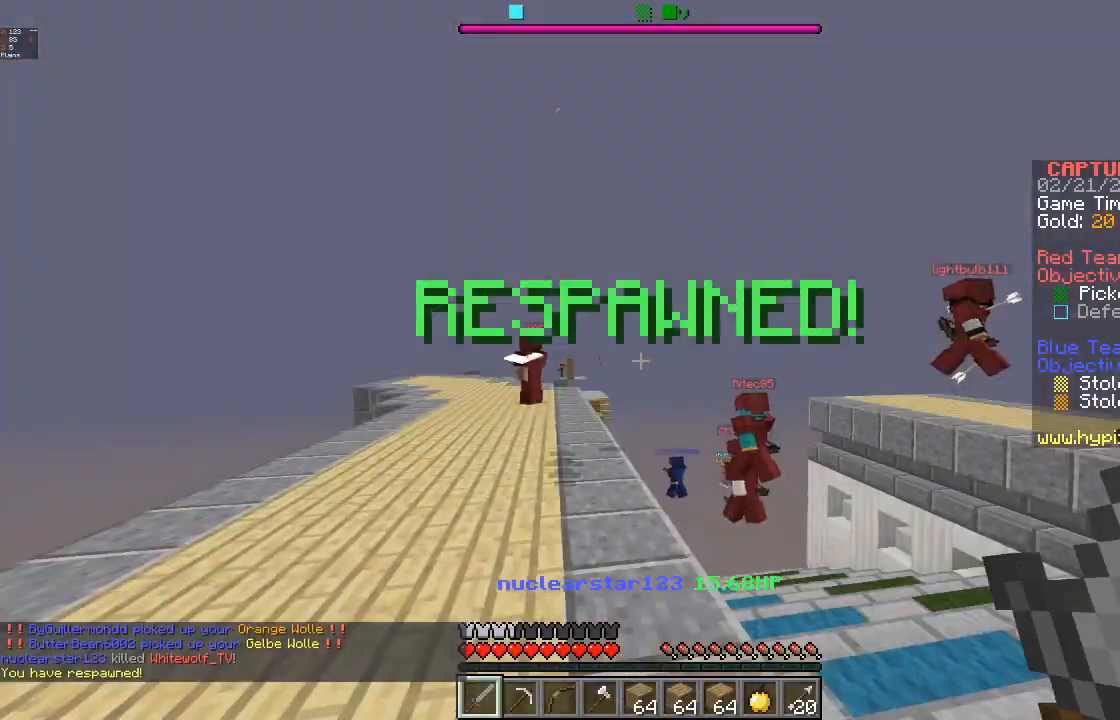
{"keys": ["w"], "mouse": [], "events": [[33, "a", "up"], [33, "w", "down"]]}
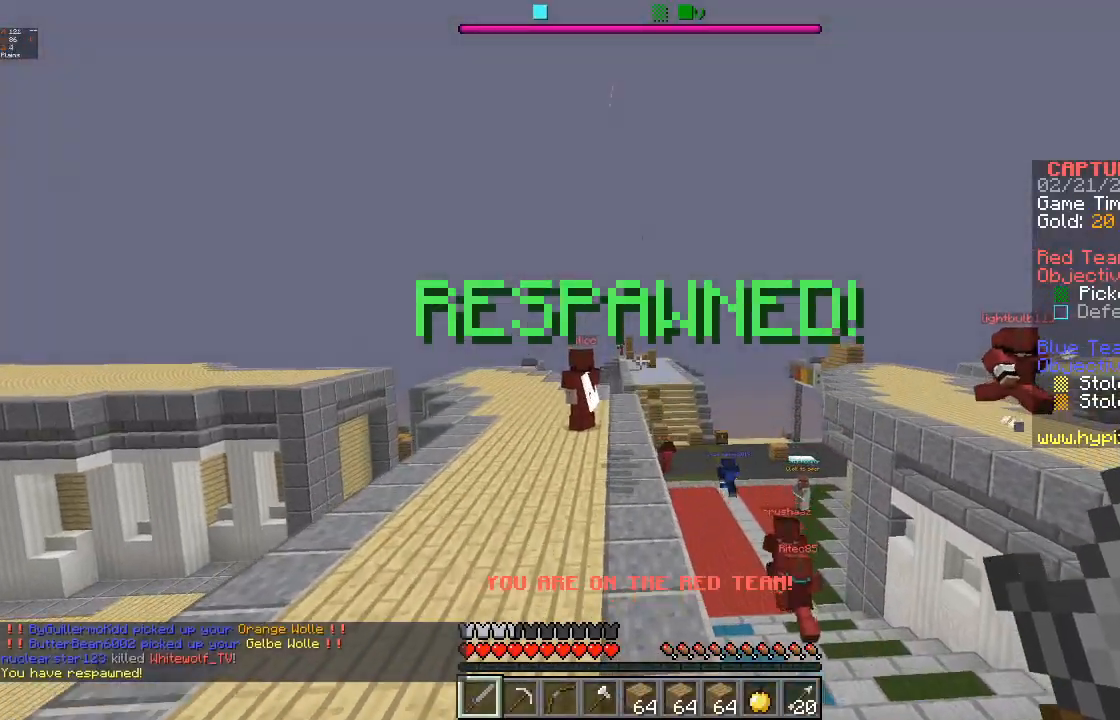
{"keys": ["w"], "mouse": [], "events": []}
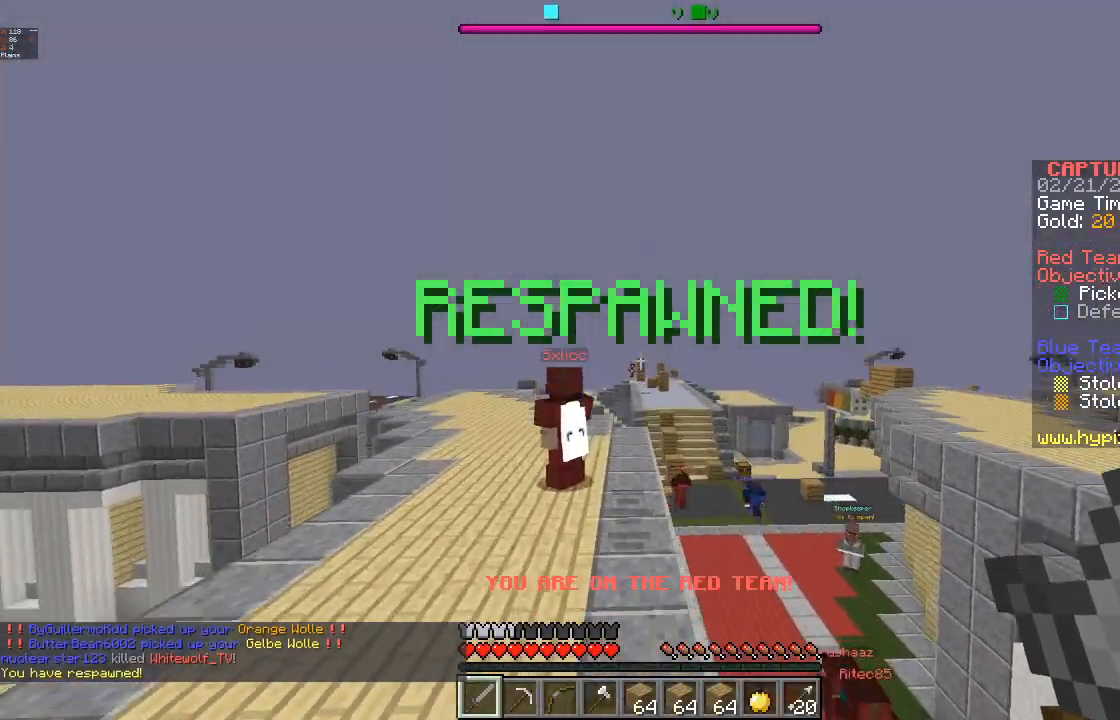
{"keys": ["w"], "mouse": ["left"], "events": [[33, "mouse_left", "down"], [333, "a", "down"], [500, "a", "up"]]}
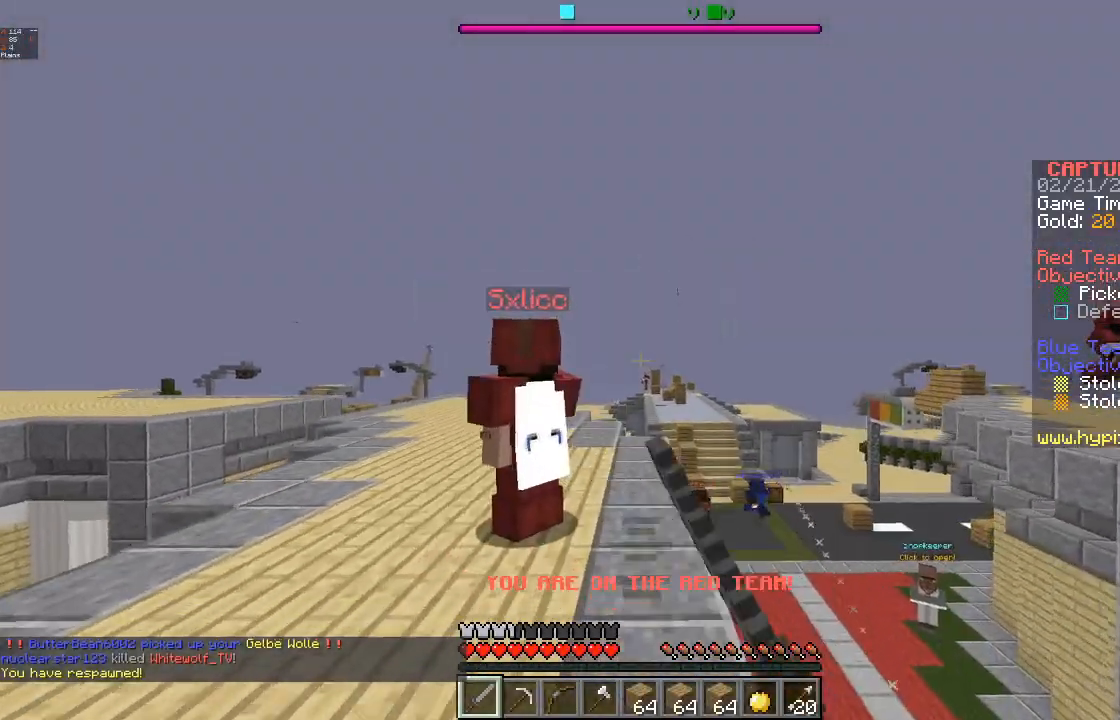
{"keys": ["a", "w"], "mouse": ["left"], "events": [[200, "a", "down"]]}
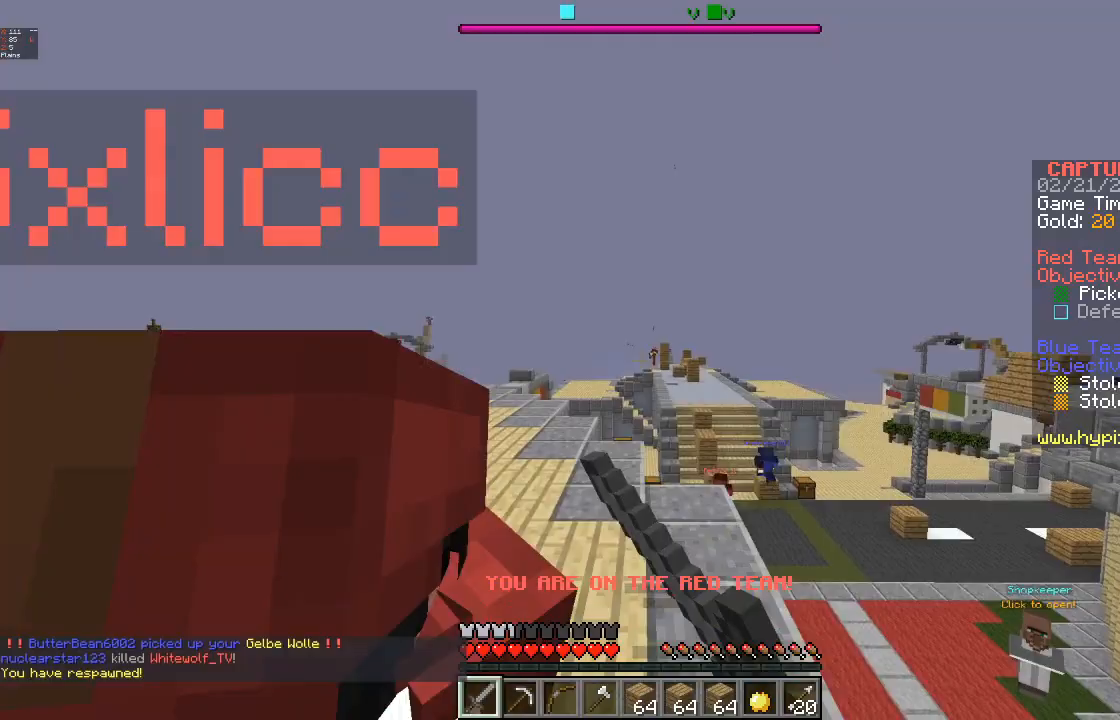
{"keys": ["w"], "mouse": ["left"], "events": [[233, "a", "up"]]}
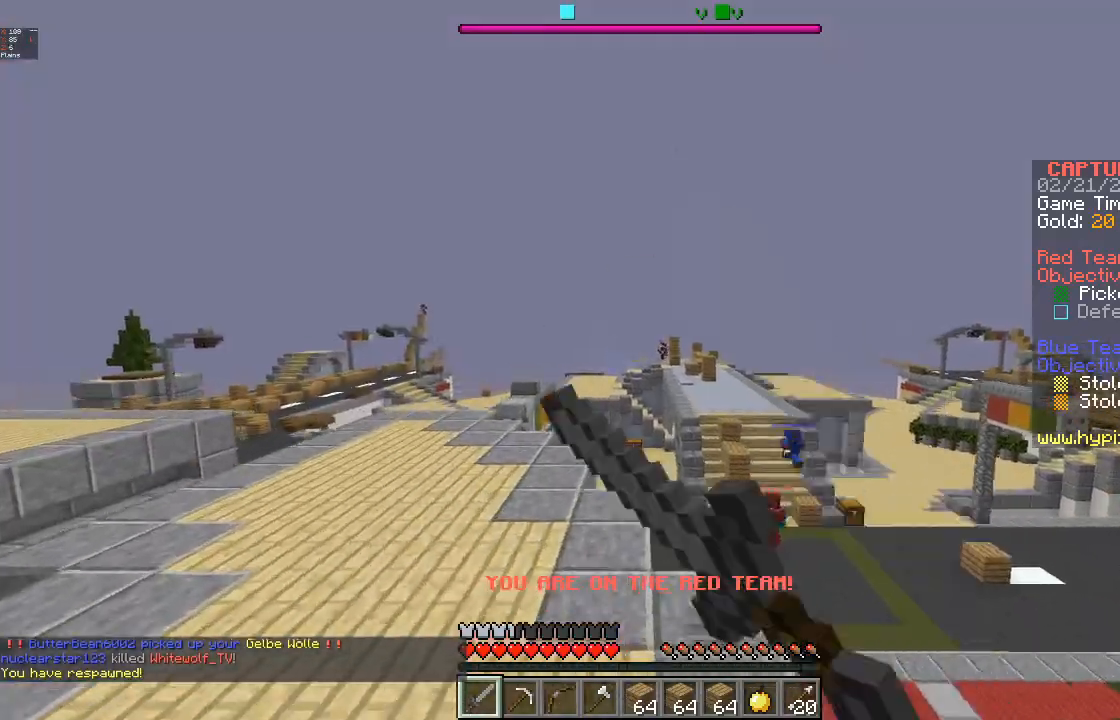
{"keys": ["a", "w"], "mouse": ["left"], "events": [[100, "a", "down"], [300, "a", "up"], [300, "mouse_left", "up"], [400, "a", "down"], [433, "mouse_left", "down"]]}
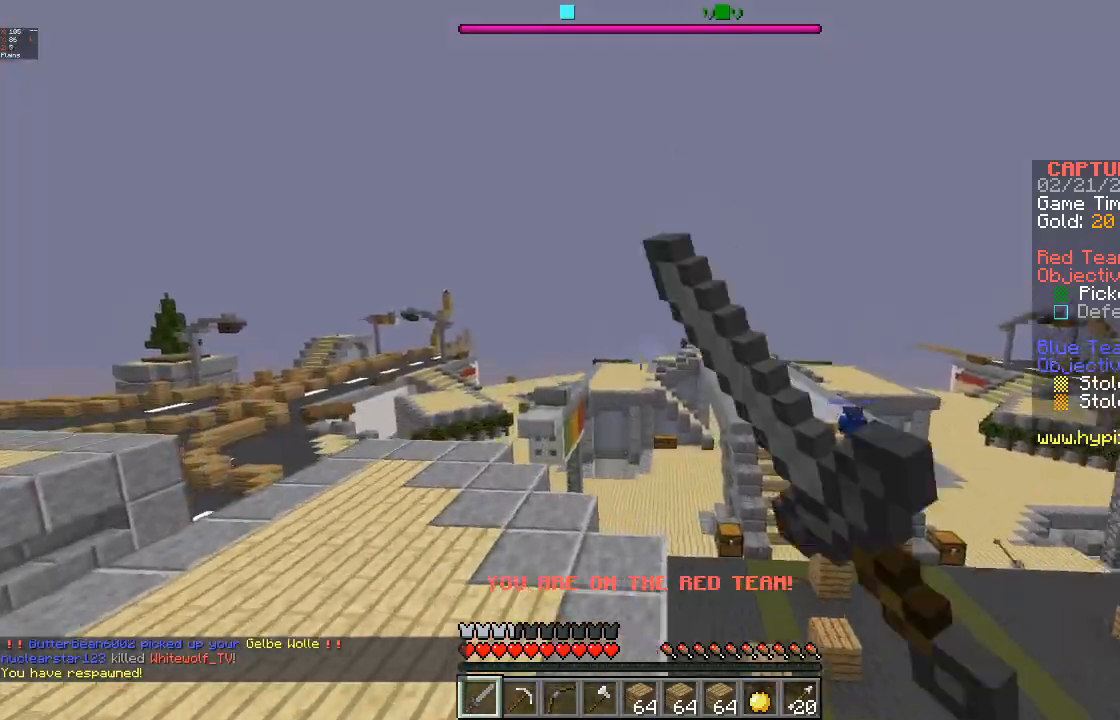
{"keys": ["w"], "mouse": [], "events": [[300, "a", "up"], [300, "mouse_left", "up"]]}
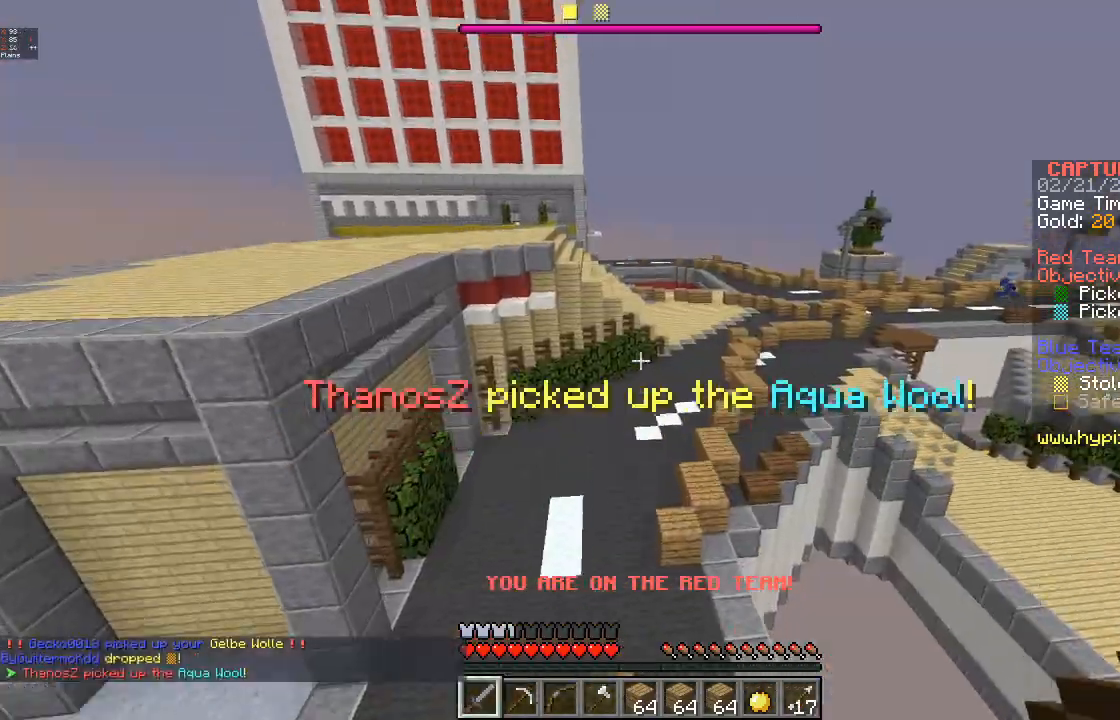
{"keys": ["w"], "mouse": [], "events": []}
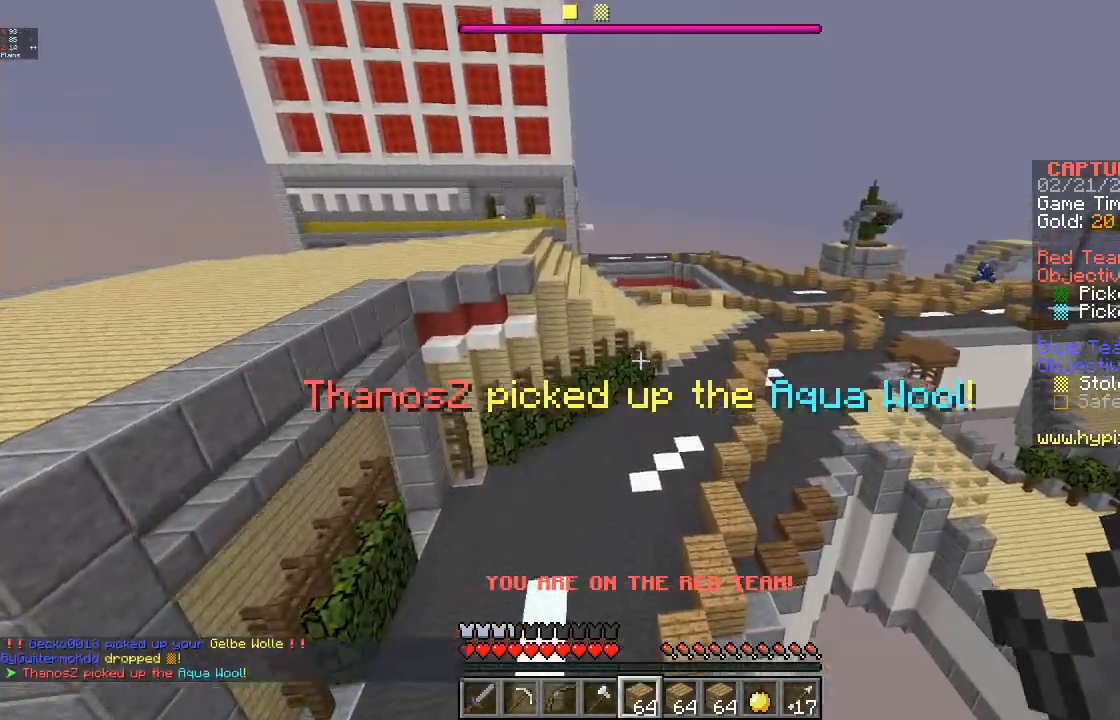
{"keys": ["a", "w"], "mouse": [], "events": [[100, "a", "down"]]}
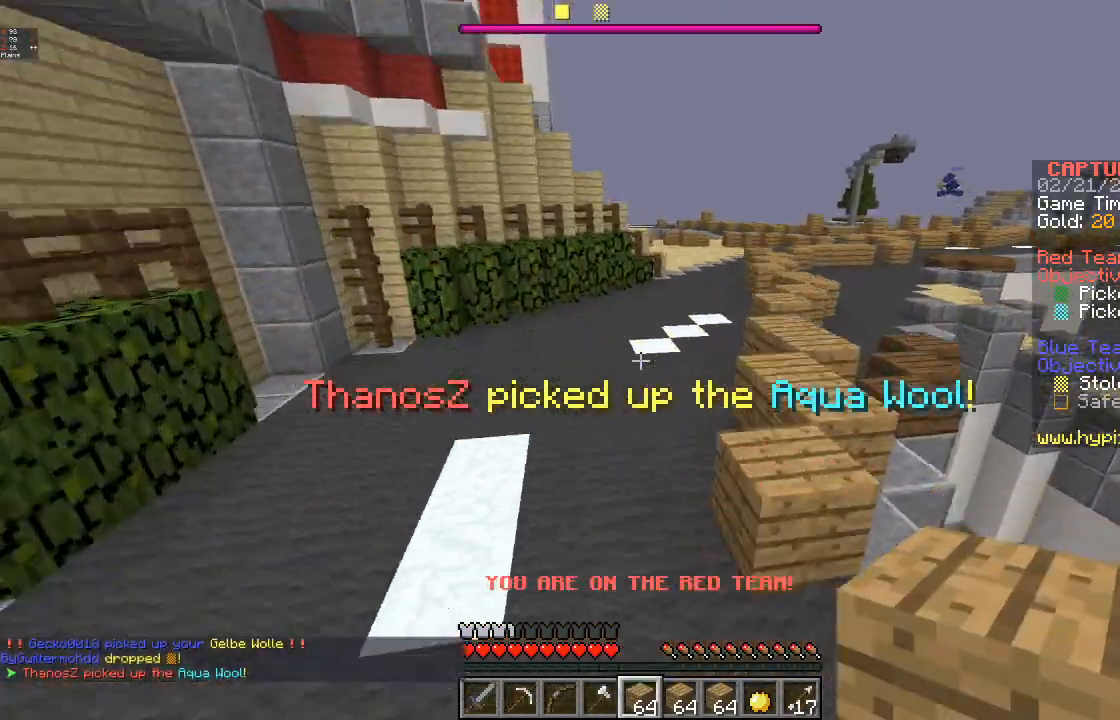
{"keys": ["w"], "mouse": [], "events": [[33, "a", "up"]]}
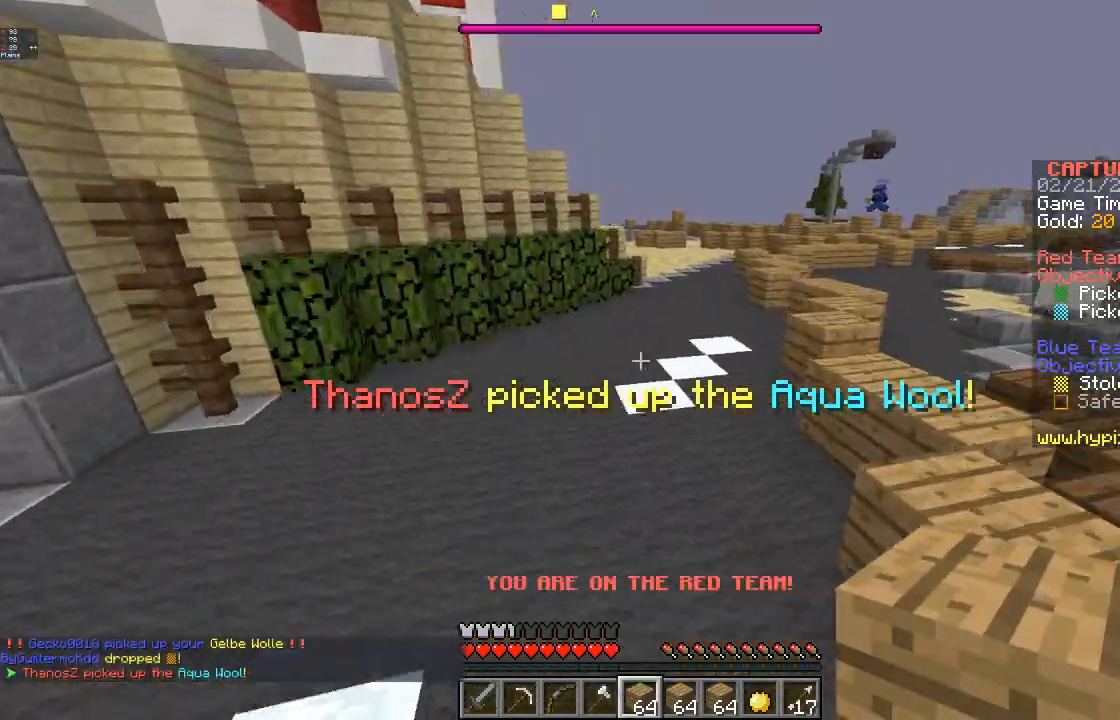
{"keys": ["d", "w"], "mouse": [], "events": [[367, "d", "down"]]}